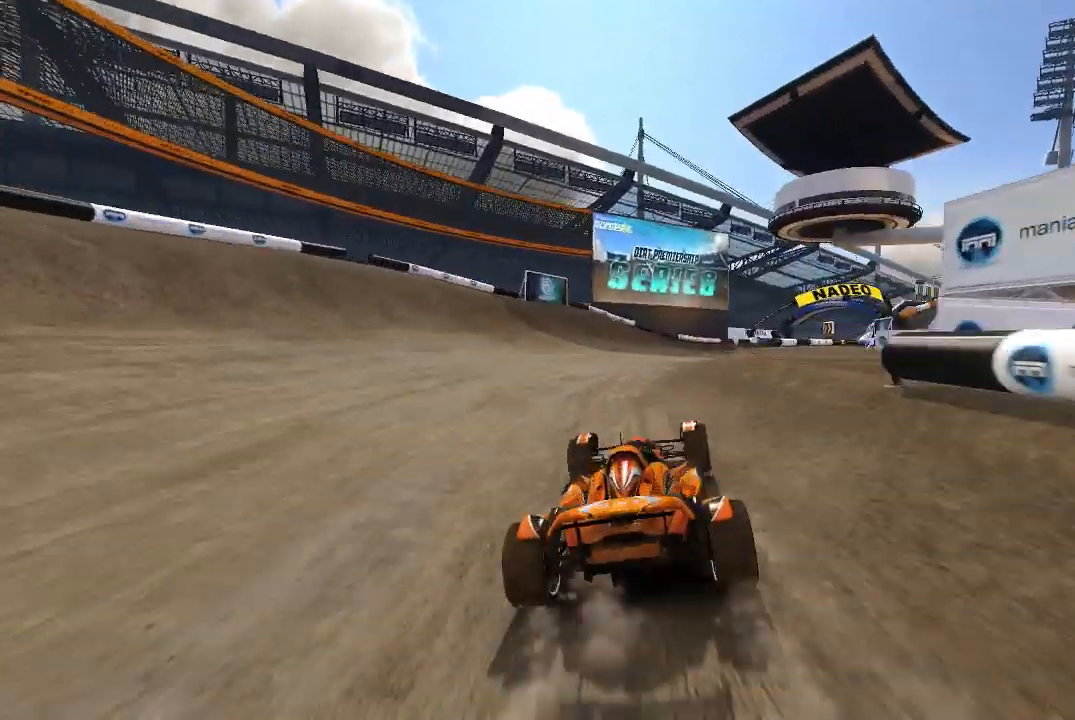
Gameplay with a controller (Xbox layout); each line is a JSON object with the inputs held at the frame after it. "events" lists button and stick changes between this image and that frame as [ms after this image, input, new state], when the widget could be followed in between. Not read: right_stick.
{"buttons": ["A"], "left_stick": "up-right", "events": []}
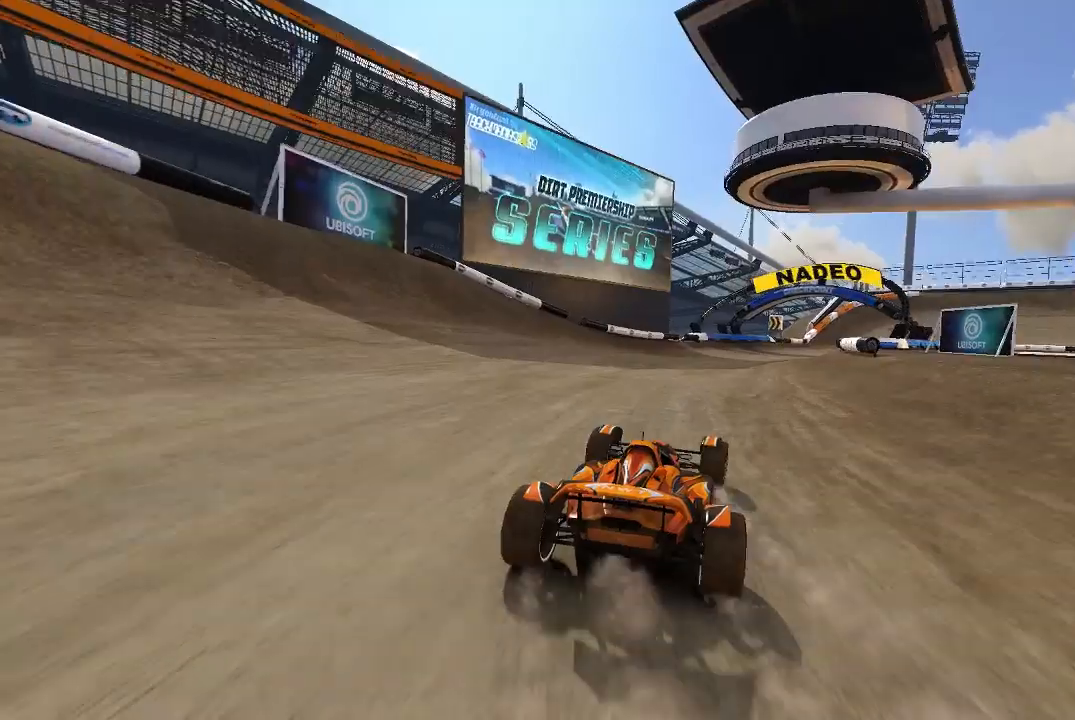
{"buttons": ["A"], "left_stick": "right", "events": [[340, "left_stick", "center"], [440, "left_stick", "right"]]}
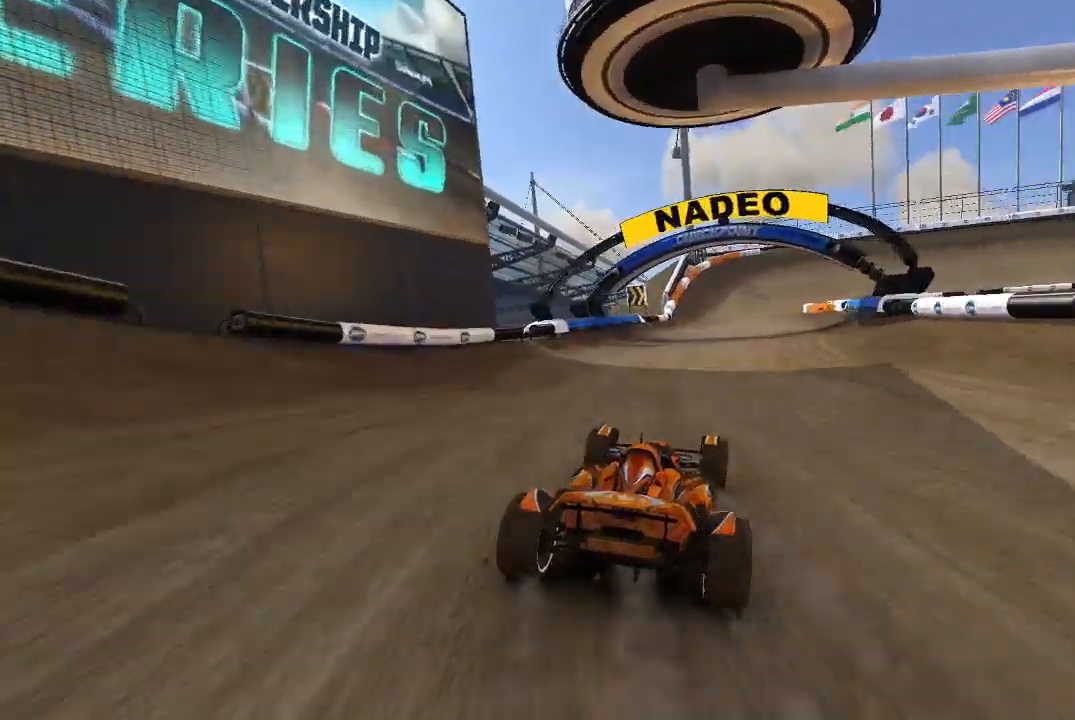
{"buttons": ["A"], "left_stick": "up-right", "events": [[220, "left_stick", "center"], [320, "left_stick", "up-right"]]}
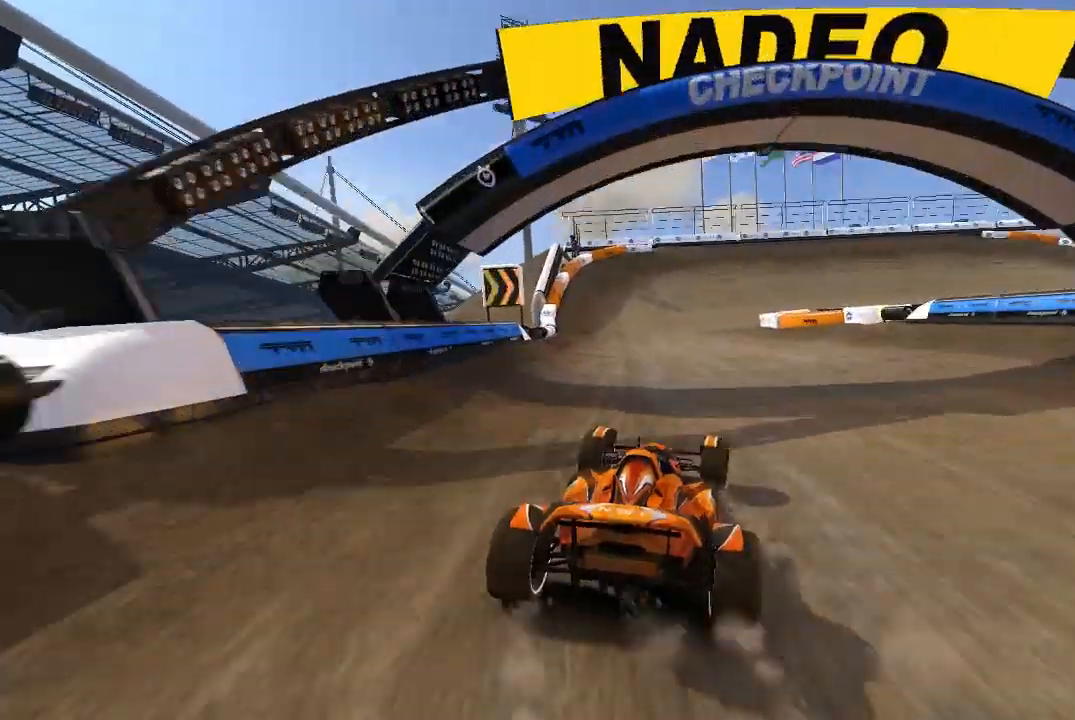
{"buttons": ["A"], "left_stick": "up-right", "events": []}
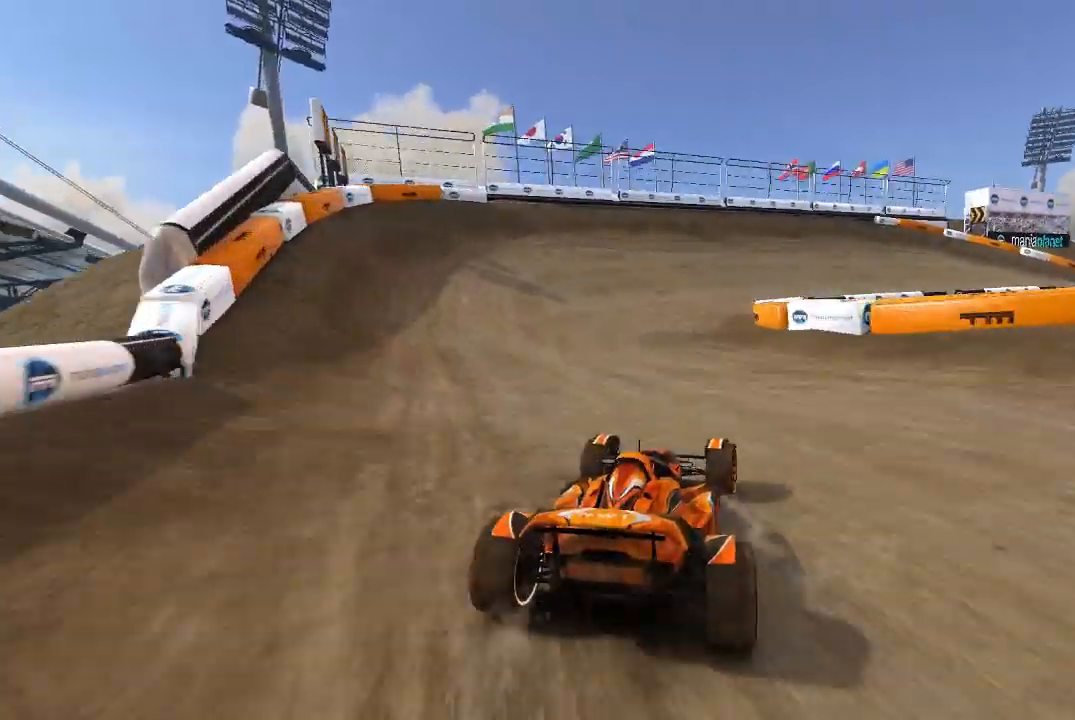
{"buttons": ["A"], "left_stick": "up-right", "events": [[220, "left_stick", "center"], [320, "left_stick", "up-right"]]}
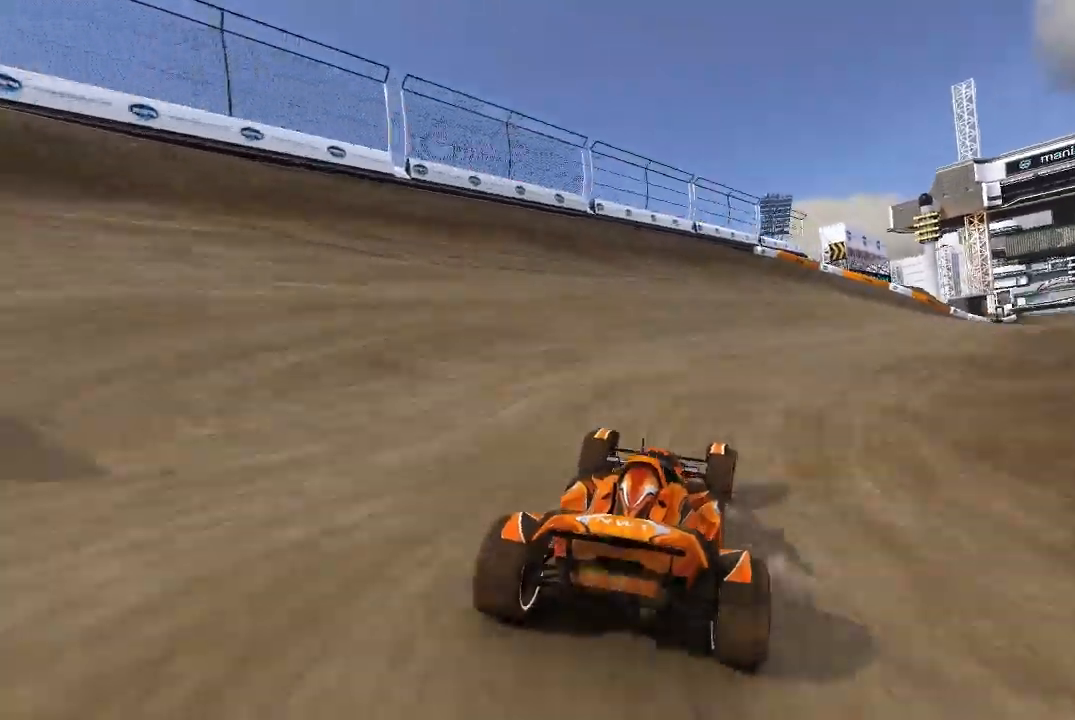
{"buttons": ["A"], "left_stick": "up-right", "events": [[40, "left_stick", "center"], [120, "left_stick", "right"], [280, "left_stick", "center"], [420, "left_stick", "up-right"]]}
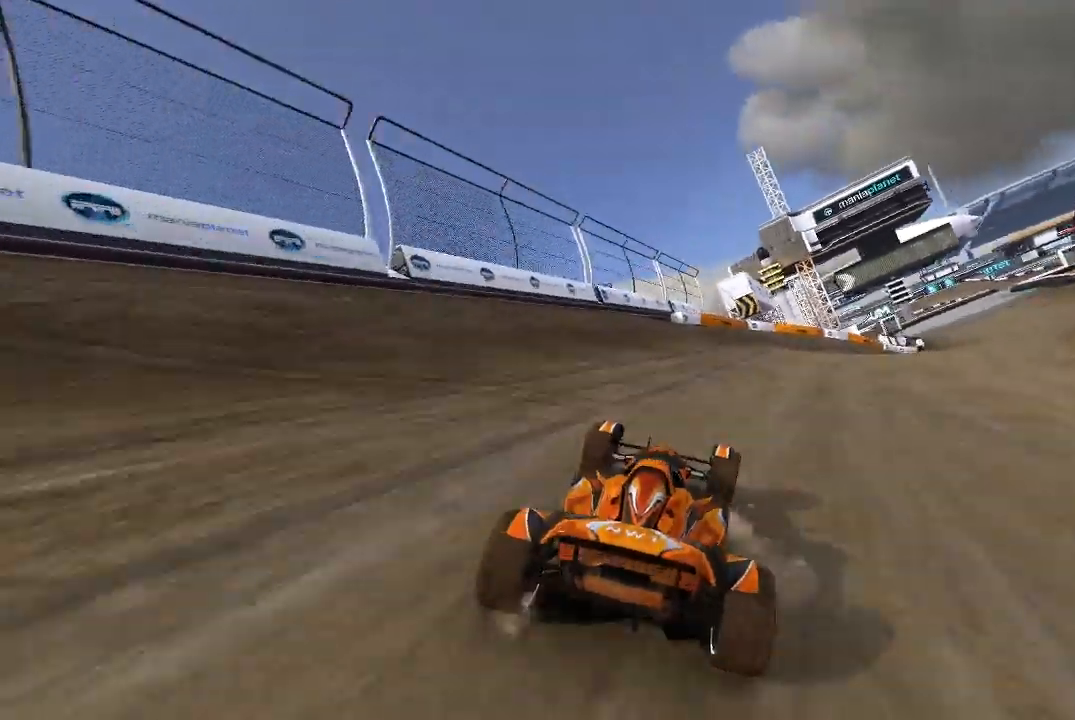
{"buttons": ["A"], "left_stick": "up-right", "events": [[80, "left_stick", "right"], [420, "left_stick", "up-right"]]}
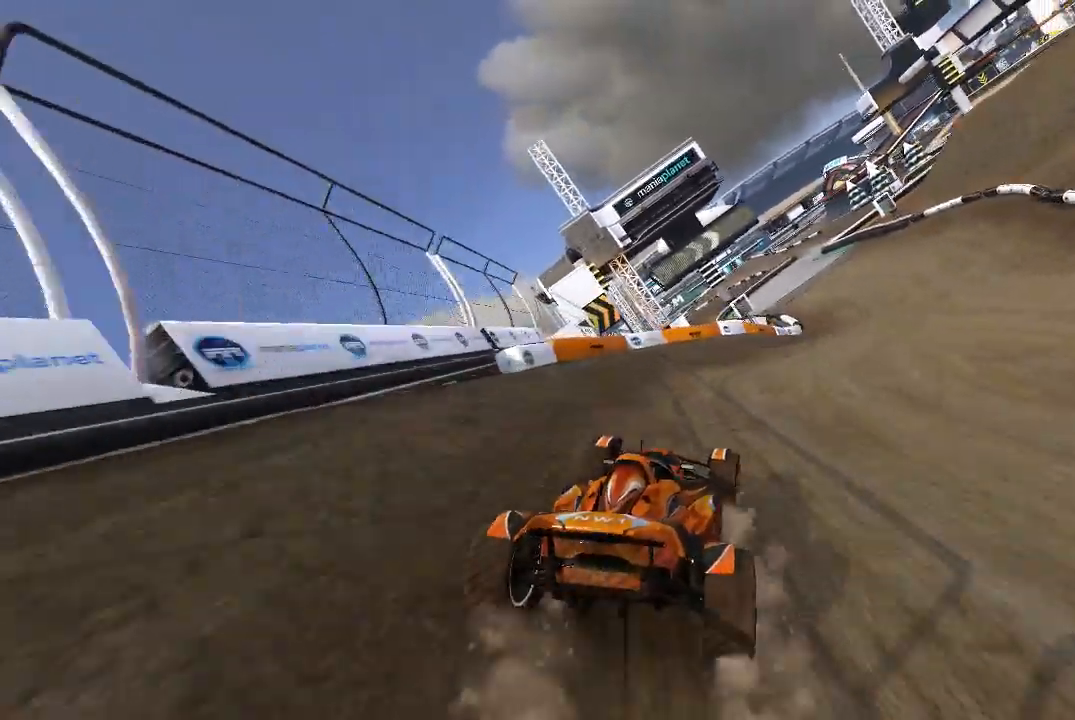
{"buttons": ["A"], "left_stick": "center", "events": [[140, "left_stick", "center"], [280, "left_stick", "right"], [380, "left_stick", "center"]]}
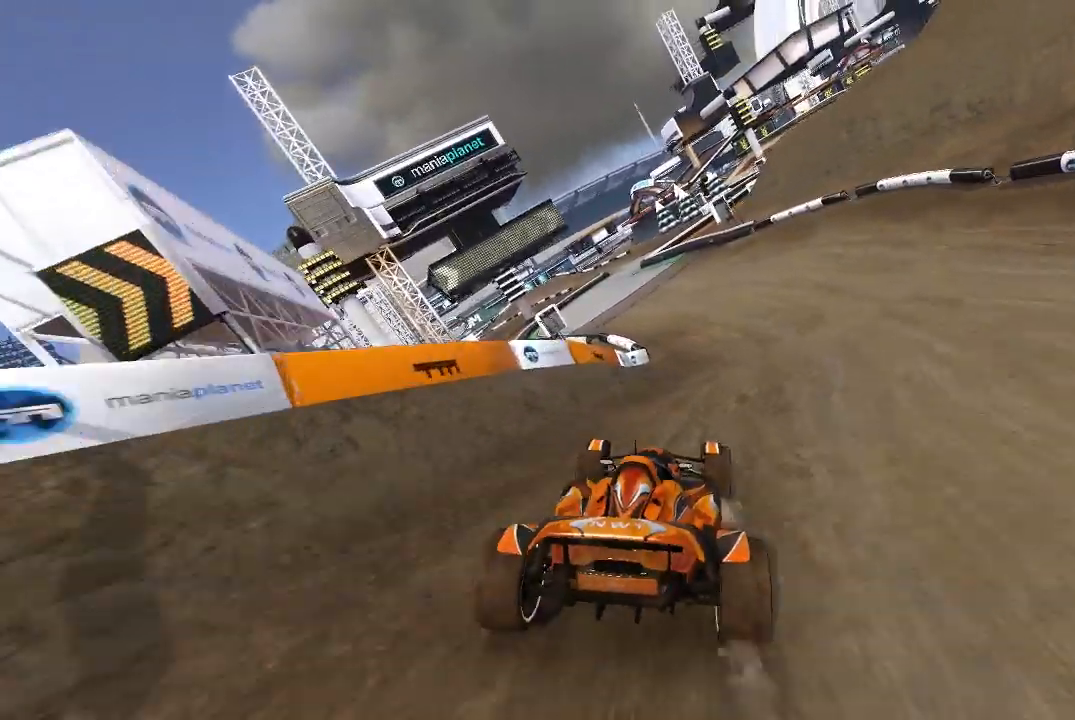
{"buttons": ["A"], "left_stick": "center", "events": [[140, "left_stick", "up-left"], [220, "left_stick", "center"], [420, "left_stick", "up-left"], [480, "left_stick", "center"]]}
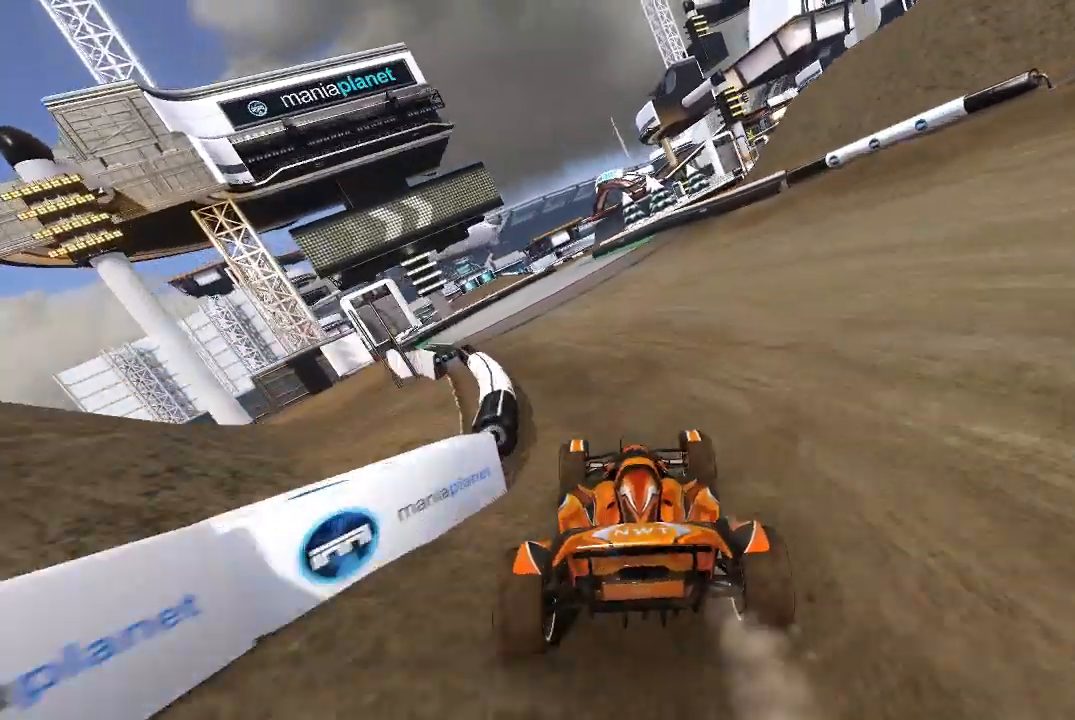
{"buttons": ["A"], "left_stick": "right", "events": [[480, "left_stick", "right"]]}
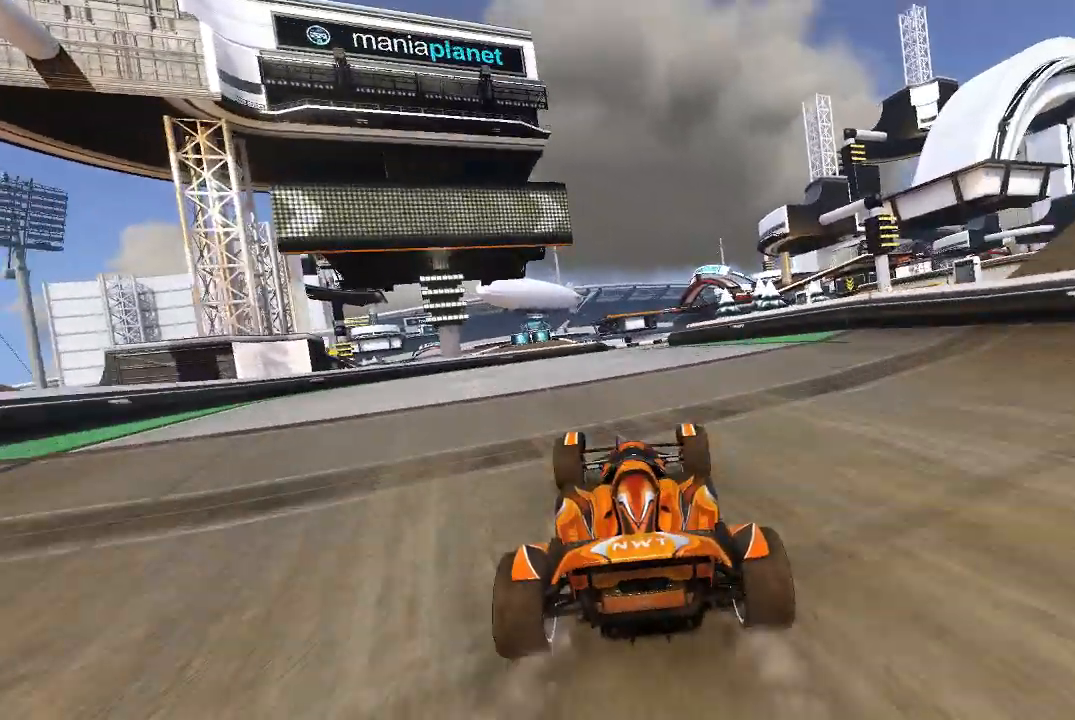
{"buttons": ["A"], "left_stick": "center", "events": [[80, "left_stick", "center"]]}
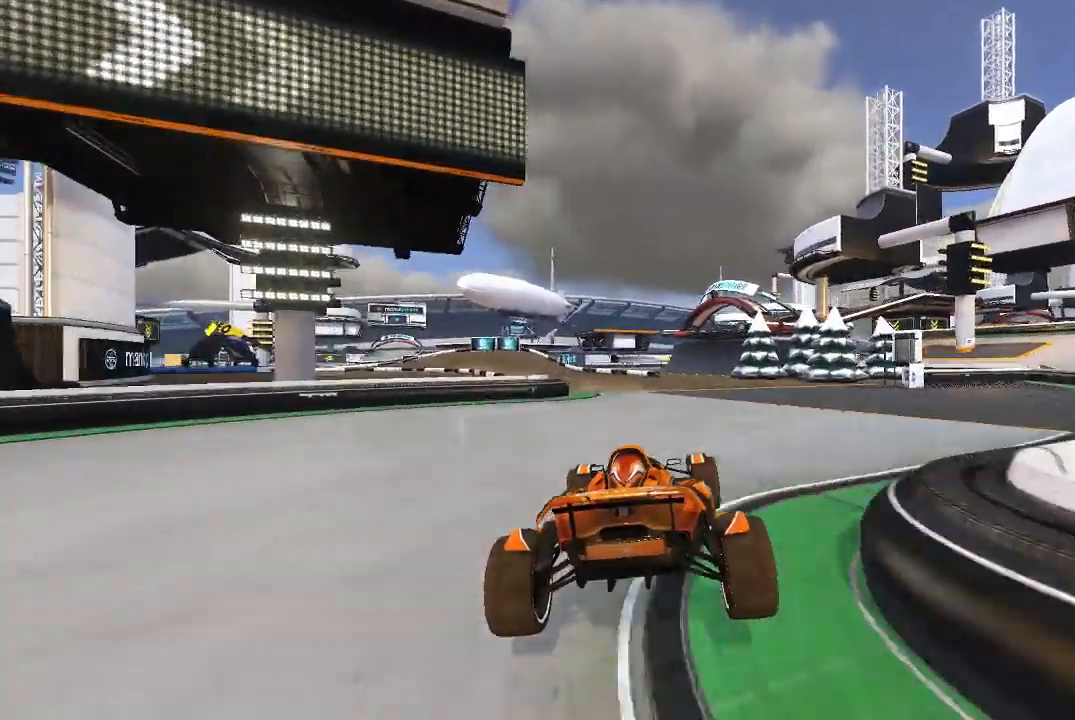
{"buttons": ["A"], "left_stick": "left", "events": [[280, "left_stick", "left"]]}
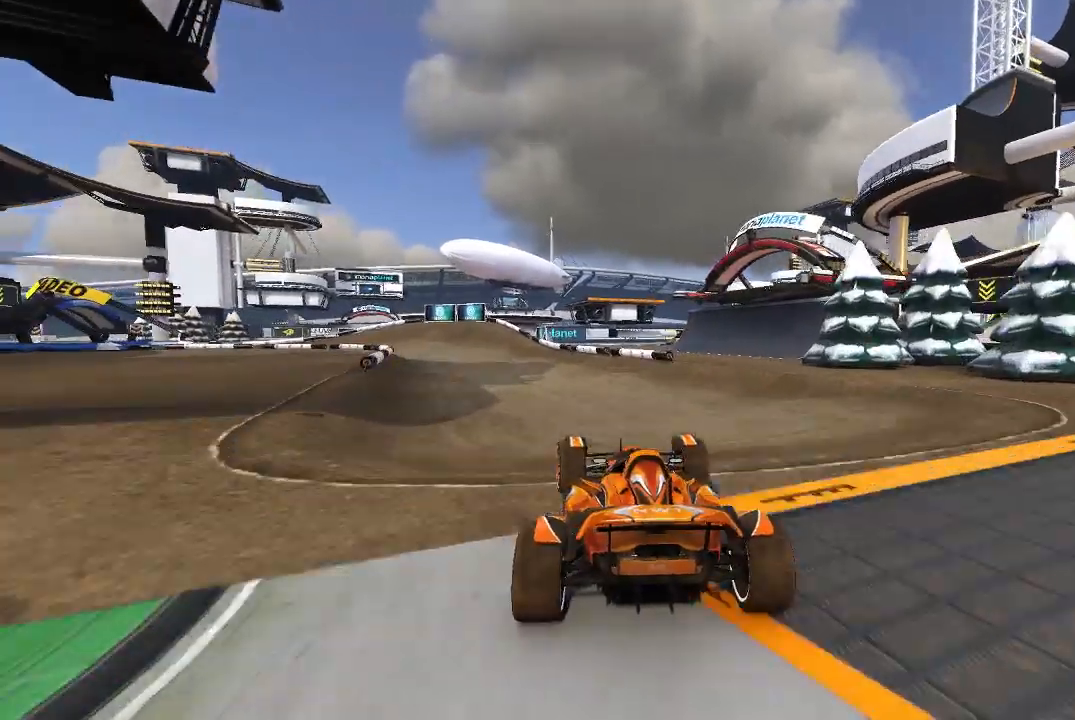
{"buttons": ["A"], "left_stick": "left", "events": []}
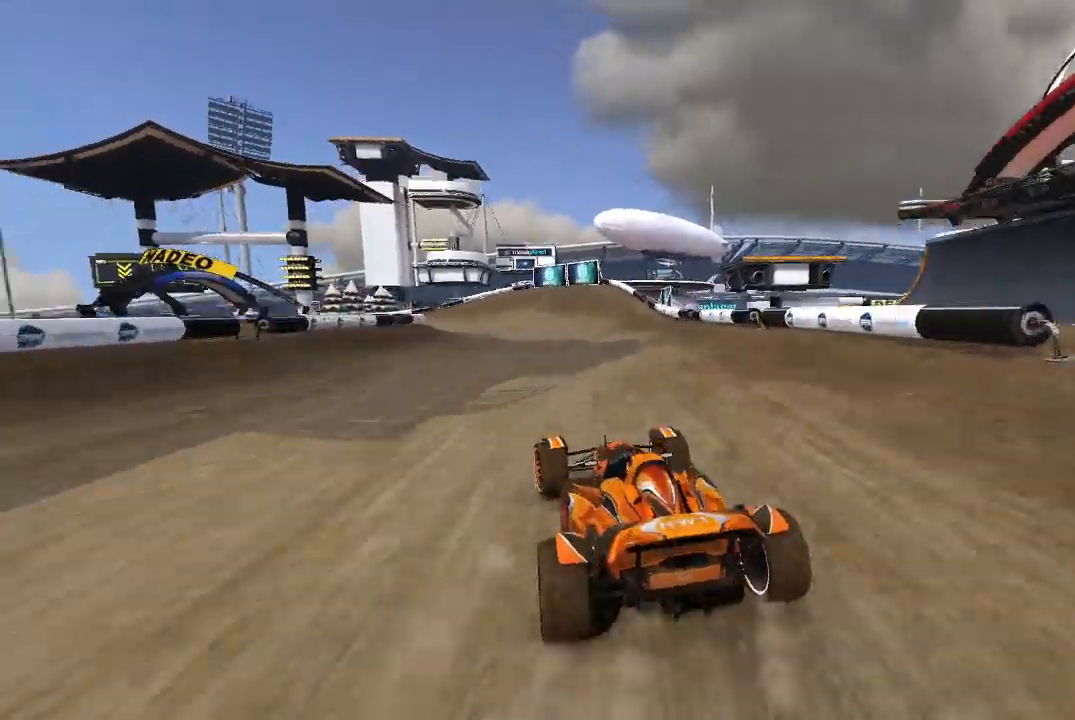
{"buttons": ["A"], "left_stick": "up-left", "events": [[480, "left_stick", "up-left"]]}
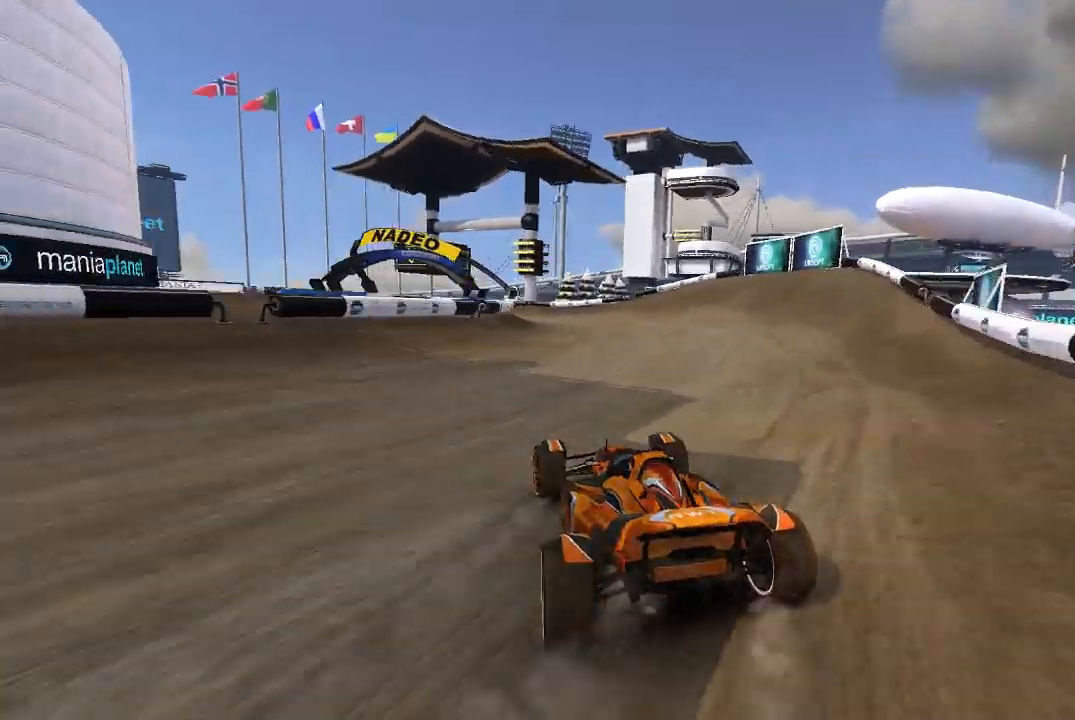
{"buttons": ["A"], "left_stick": "up-left", "events": [[180, "left_stick", "center"], [280, "left_stick", "up-left"]]}
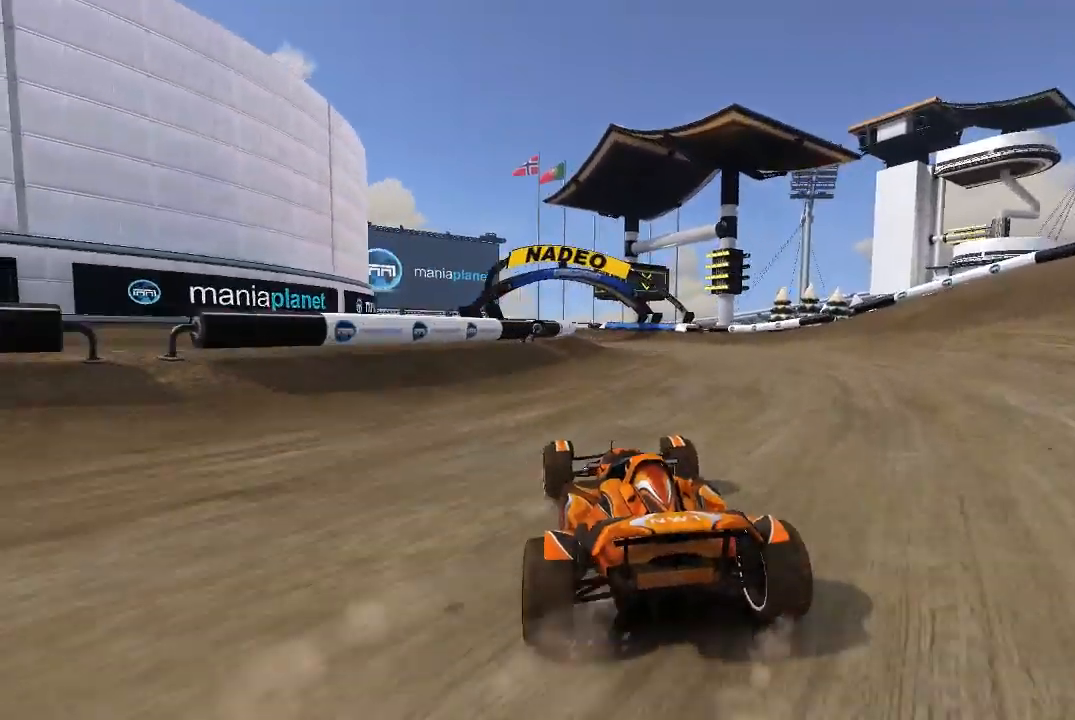
{"buttons": ["A"], "left_stick": "center", "events": [[80, "left_stick", "center"], [140, "left_stick", "up-left"], [280, "left_stick", "center"], [340, "left_stick", "up-left"], [480, "left_stick", "center"]]}
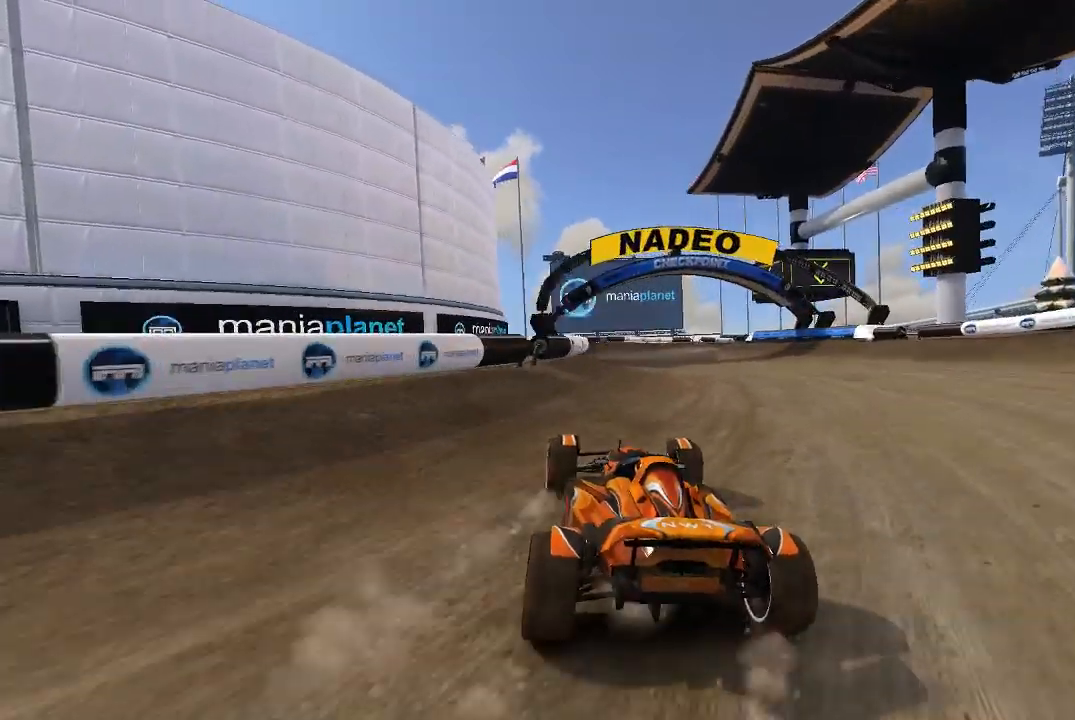
{"buttons": ["A"], "left_stick": "right", "events": [[440, "left_stick", "right"]]}
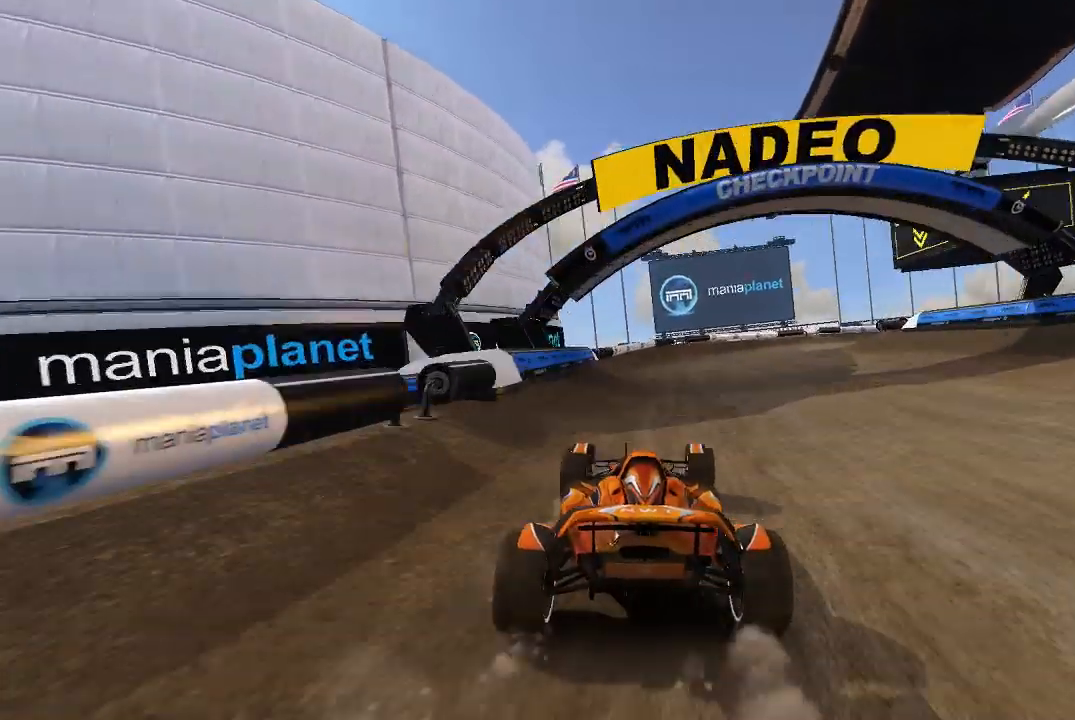
{"buttons": ["A"], "left_stick": "right", "events": []}
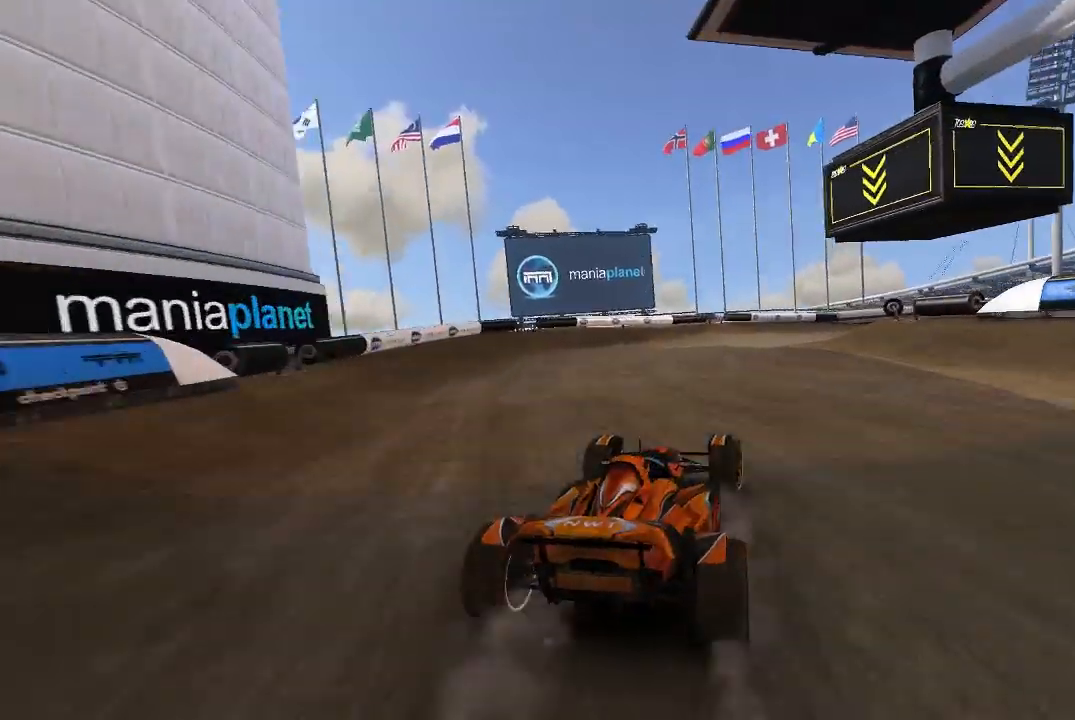
{"buttons": ["A"], "left_stick": "right", "events": [[80, "R2", "down"], [140, "R2", "up"]]}
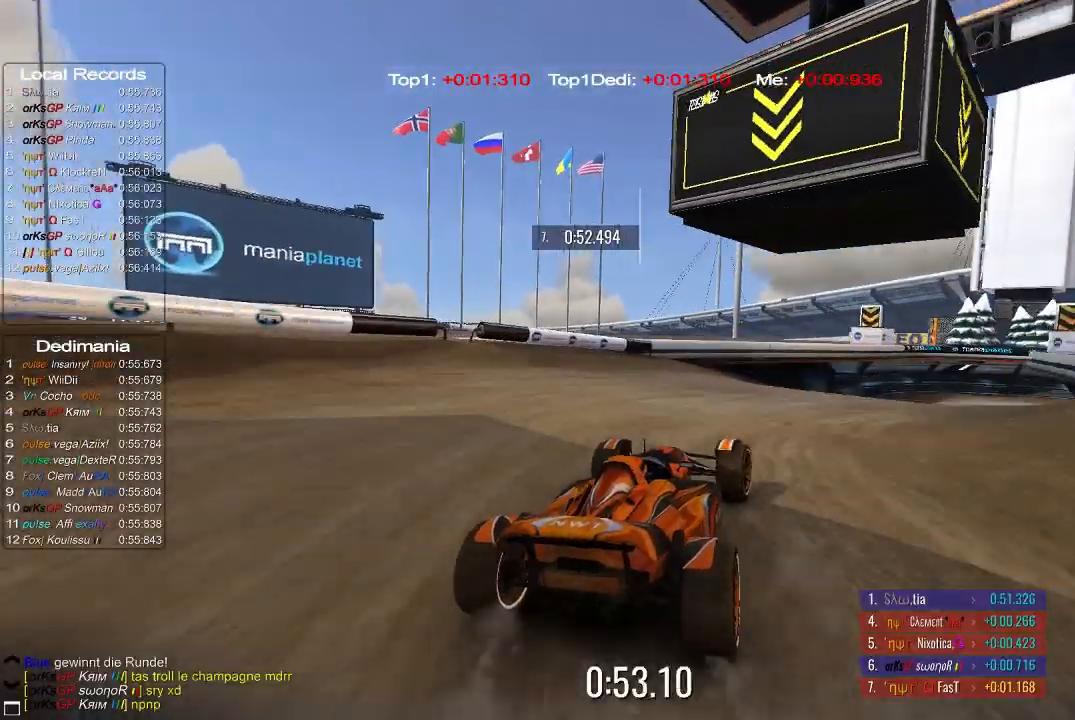
{"buttons": ["A"], "left_stick": "up-right", "events": [[280, "left_stick", "center"], [440, "left_stick", "up-right"]]}
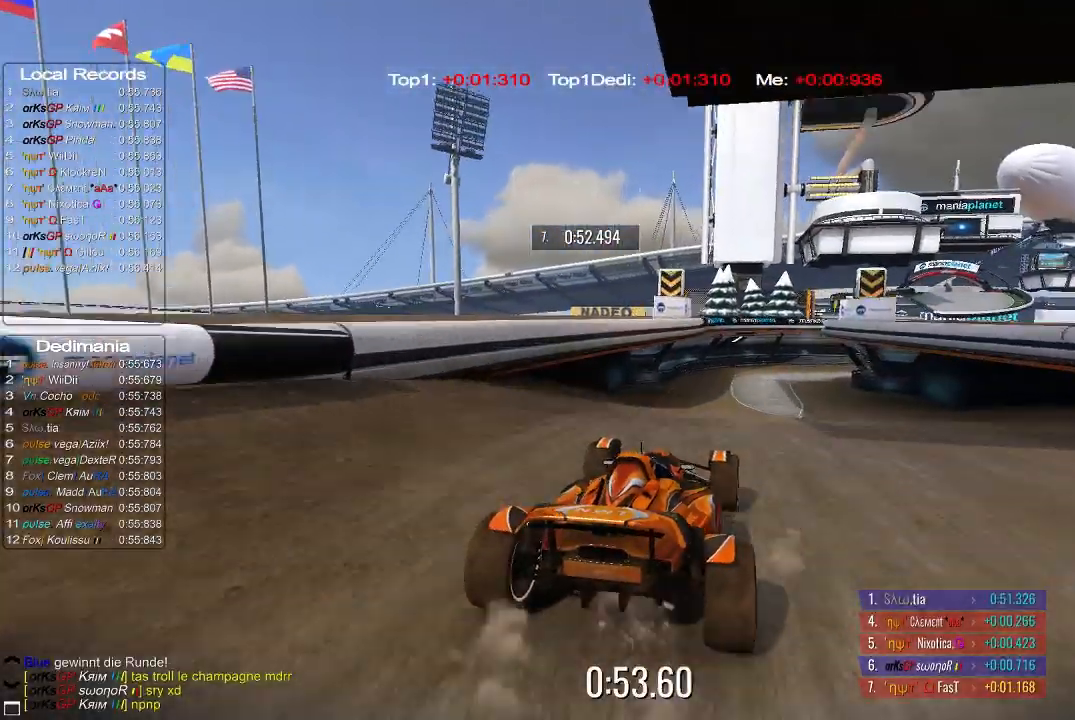
{"buttons": ["A"], "left_stick": "center", "events": [[40, "left_stick", "center"], [280, "left_stick", "right"], [440, "left_stick", "center"]]}
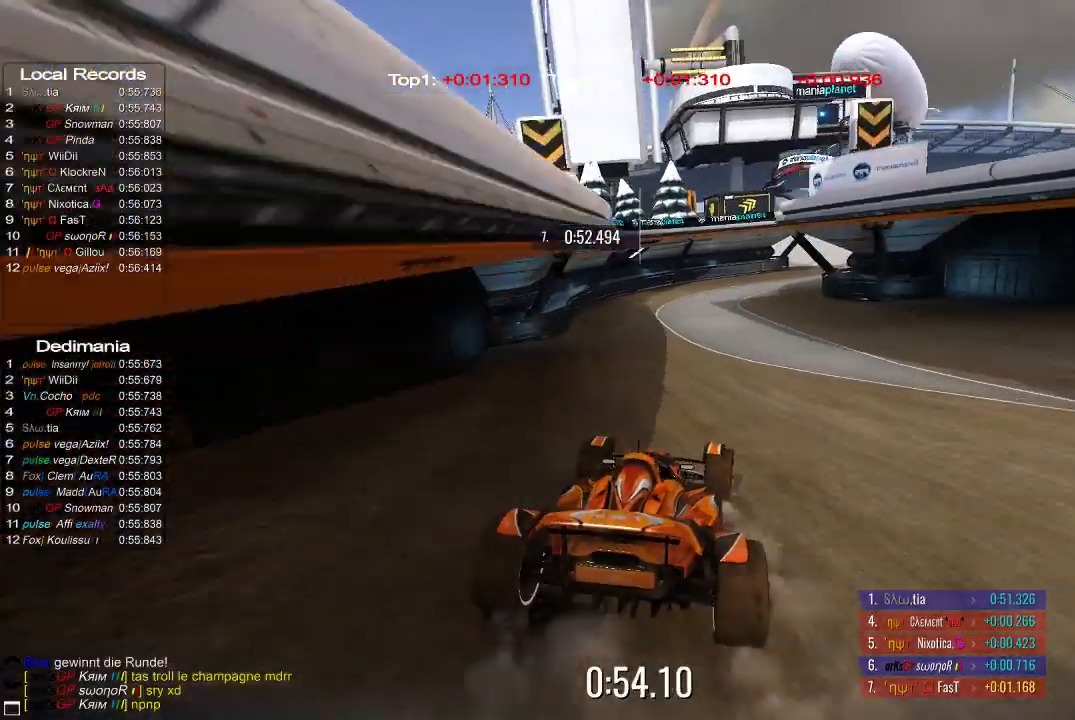
{"buttons": ["A"], "left_stick": "up-right", "events": [[140, "left_stick", "right"], [220, "left_stick", "center"], [380, "left_stick", "right"], [440, "left_stick", "up-right"]]}
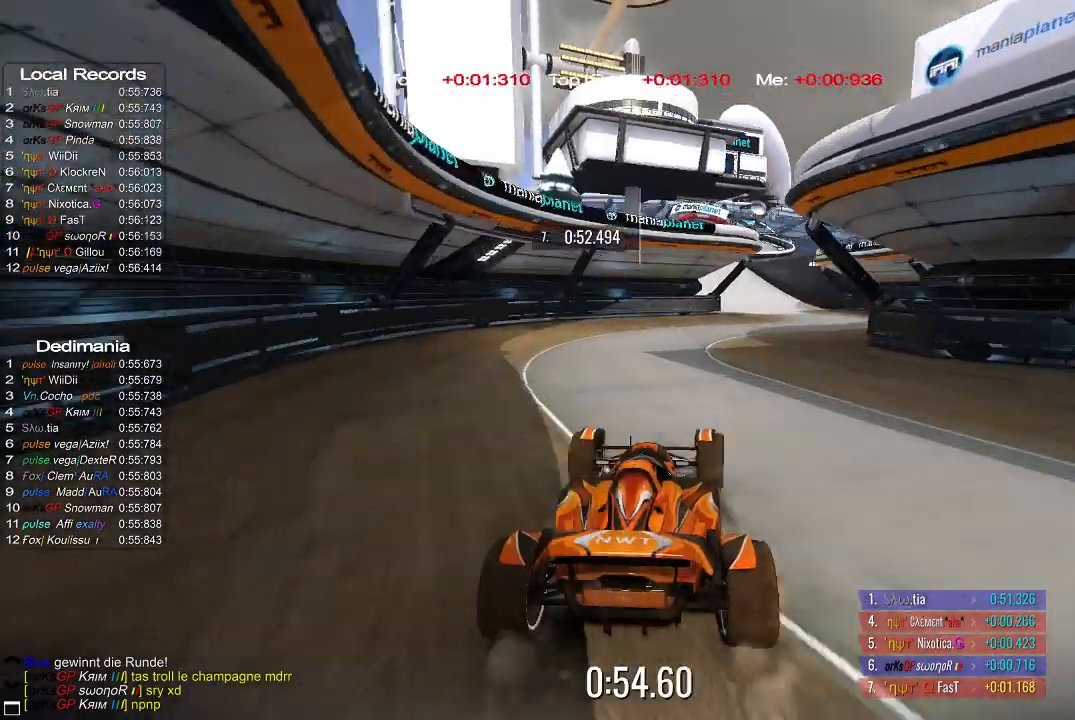
{"buttons": ["A"], "left_stick": "up-left", "events": [[240, "left_stick", "center"], [480, "left_stick", "up-left"]]}
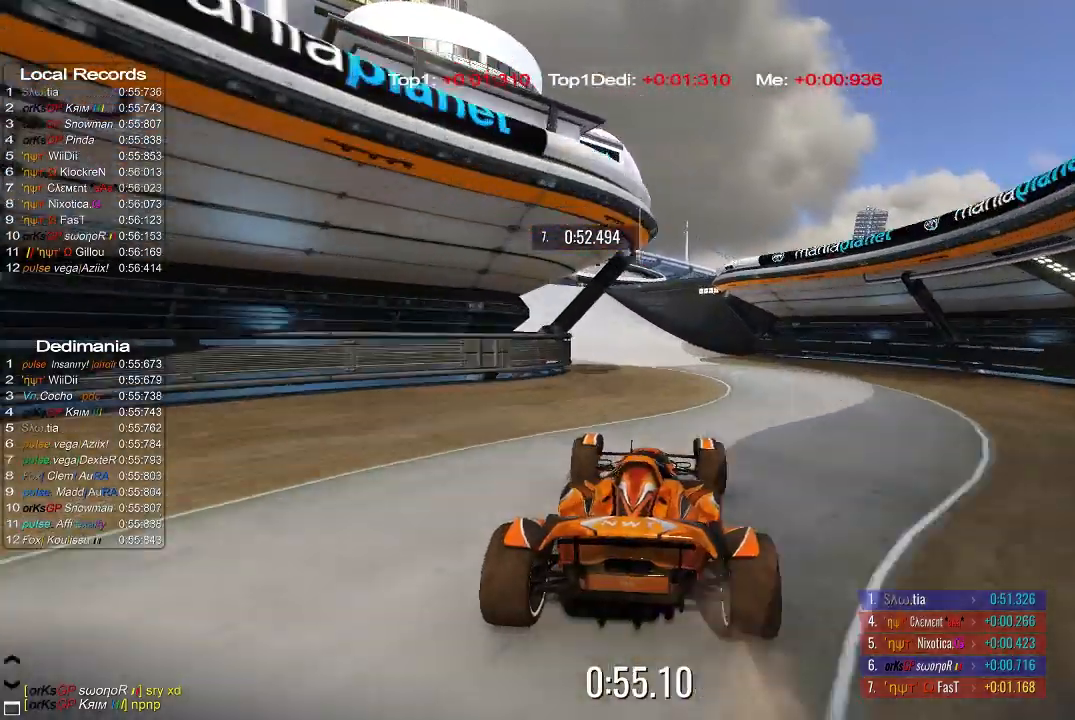
{"buttons": ["A"], "left_stick": "up-left", "events": [[120, "left_stick", "center"], [180, "left_stick", "up-left"], [340, "left_stick", "center"], [440, "left_stick", "up-left"]]}
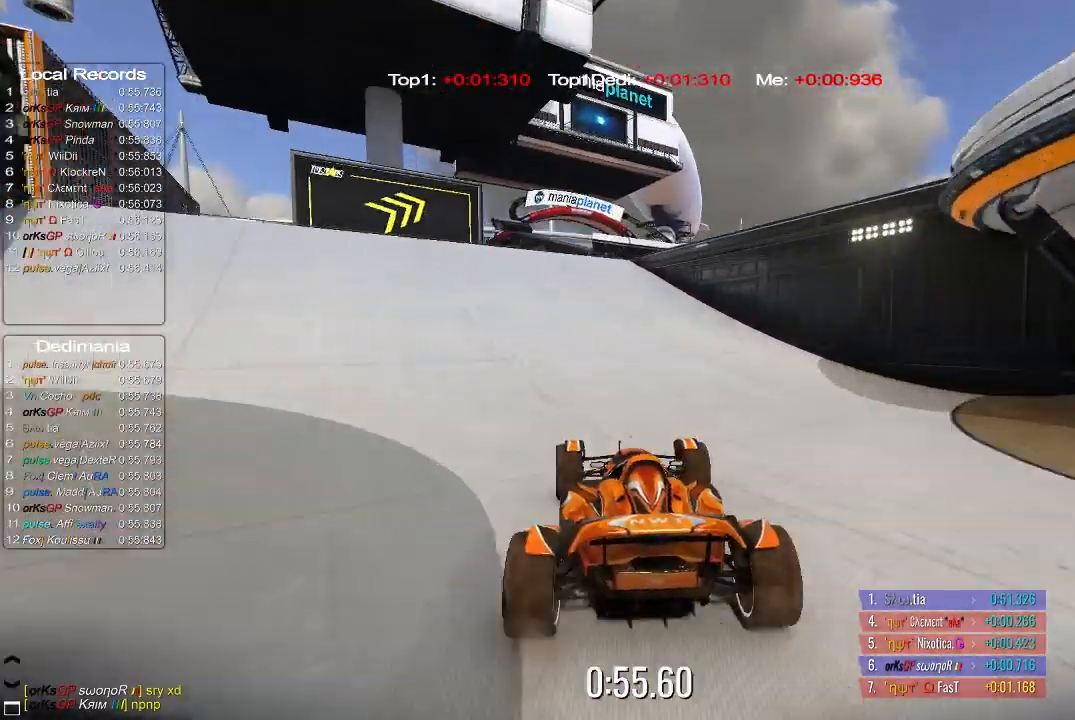
{"buttons": ["A"], "left_stick": "center", "events": [[120, "left_stick", "center"], [280, "left_stick", "up-left"], [340, "left_stick", "center"]]}
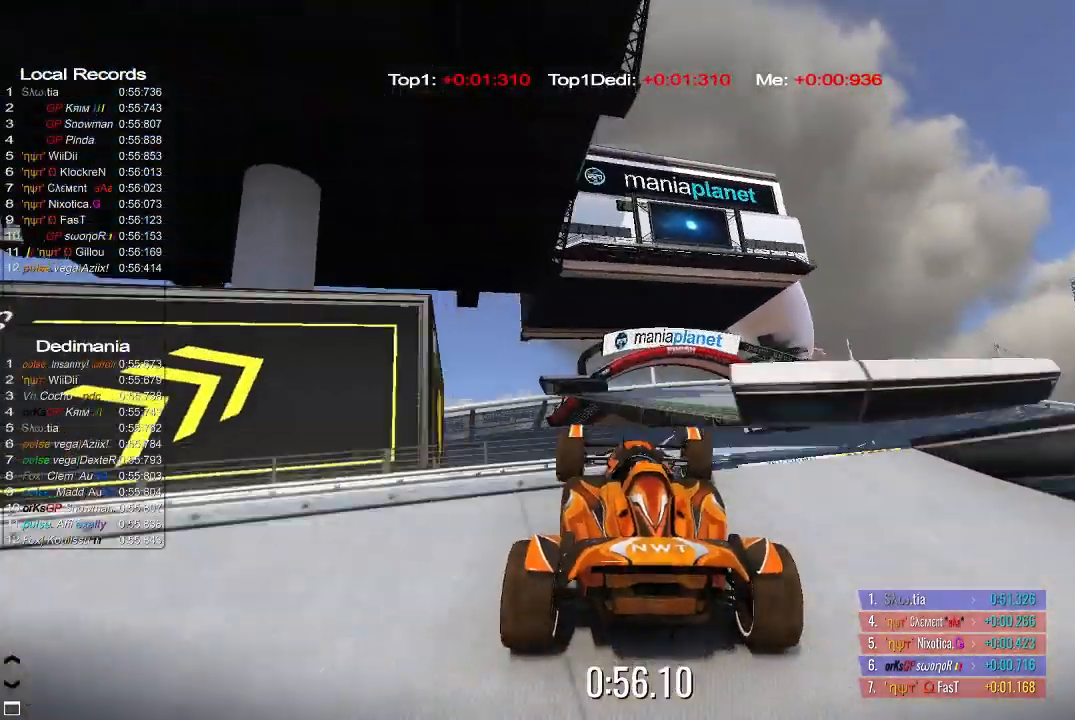
{"buttons": ["A"], "left_stick": "left", "events": [[180, "left_stick", "left"]]}
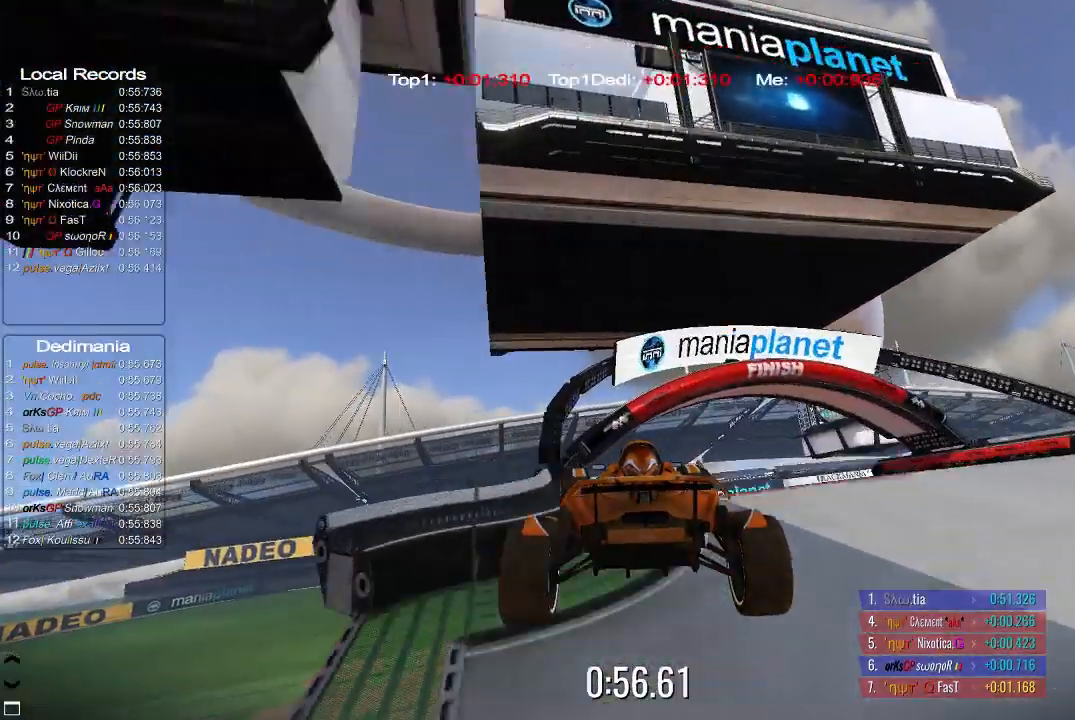
{"buttons": ["A"], "left_stick": "up-left", "events": [[500, "left_stick", "up-left"]]}
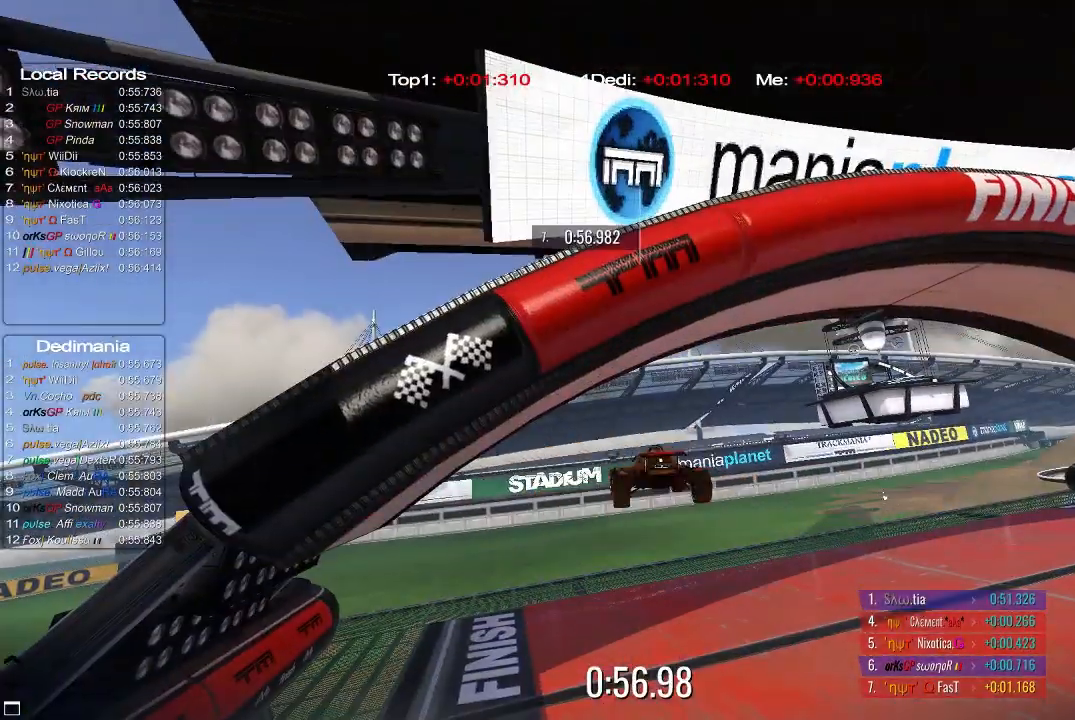
{"buttons": ["A"], "left_stick": "center", "events": [[240, "left_stick", "center"]]}
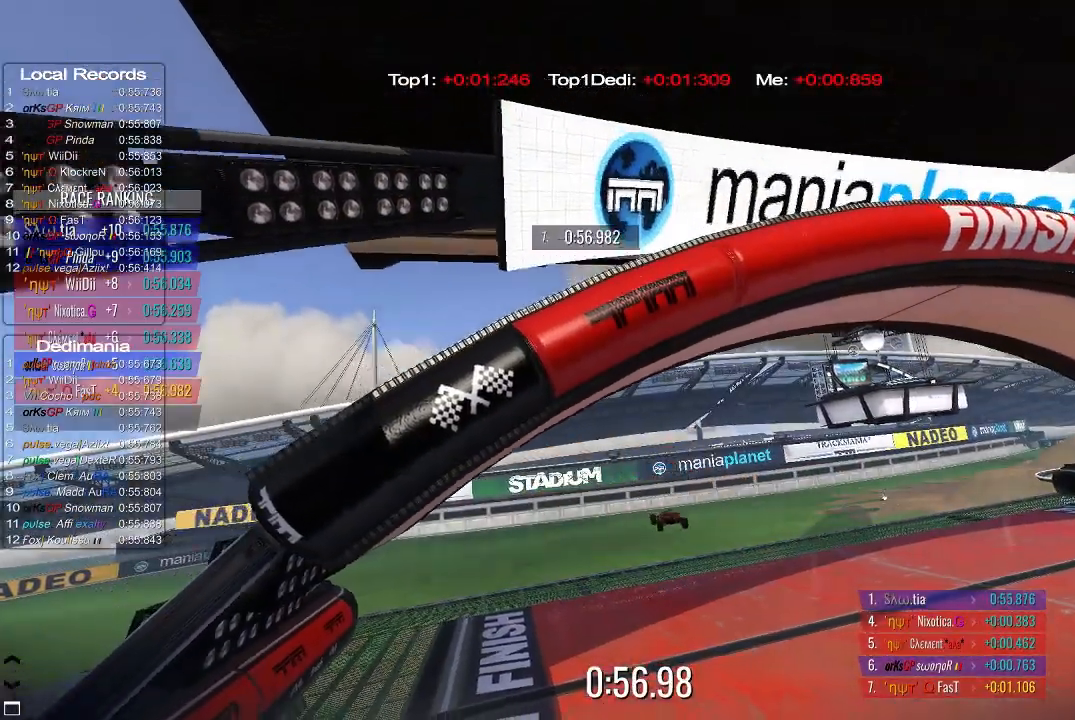
{"buttons": [], "left_stick": "center", "events": [[180, "A", "up"]]}